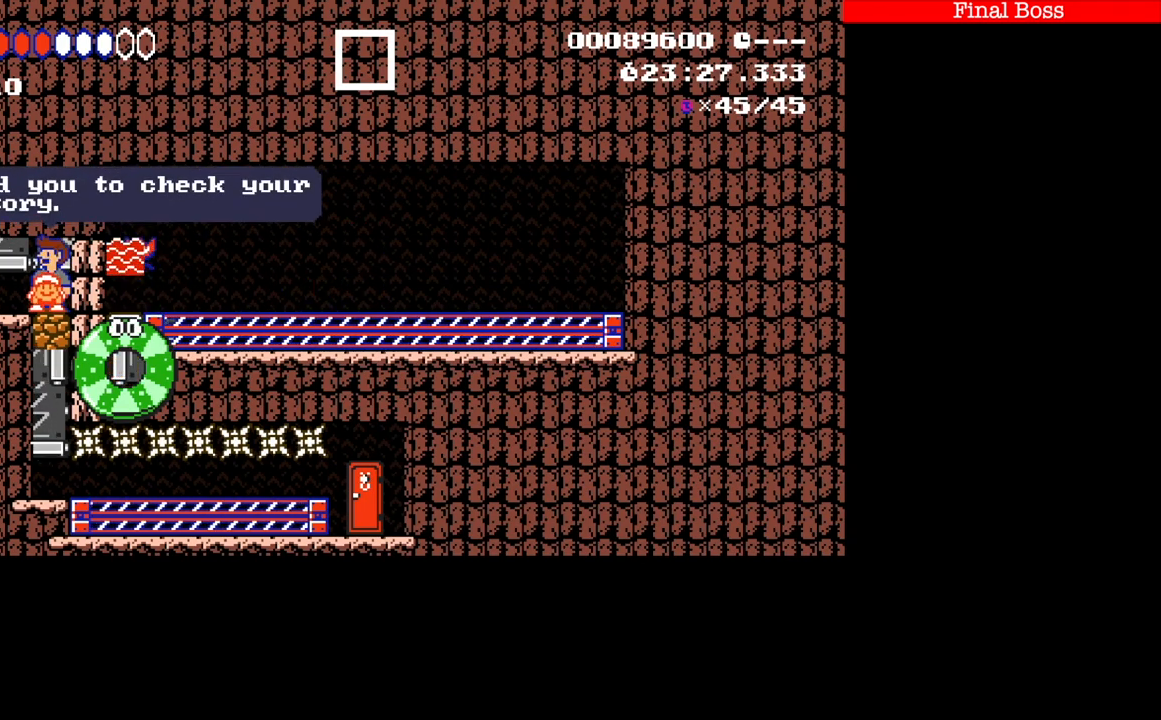
Gameplay with a controller (Nintendo layout); each line is a JSON object with the inputs held at the frame after it. "events" lists button and stick changes between this image and that frame as [ms after this image, input, new state], when the widget could be followed in between. Not read: L3 R1 R3.
{"buttons": [], "events": []}
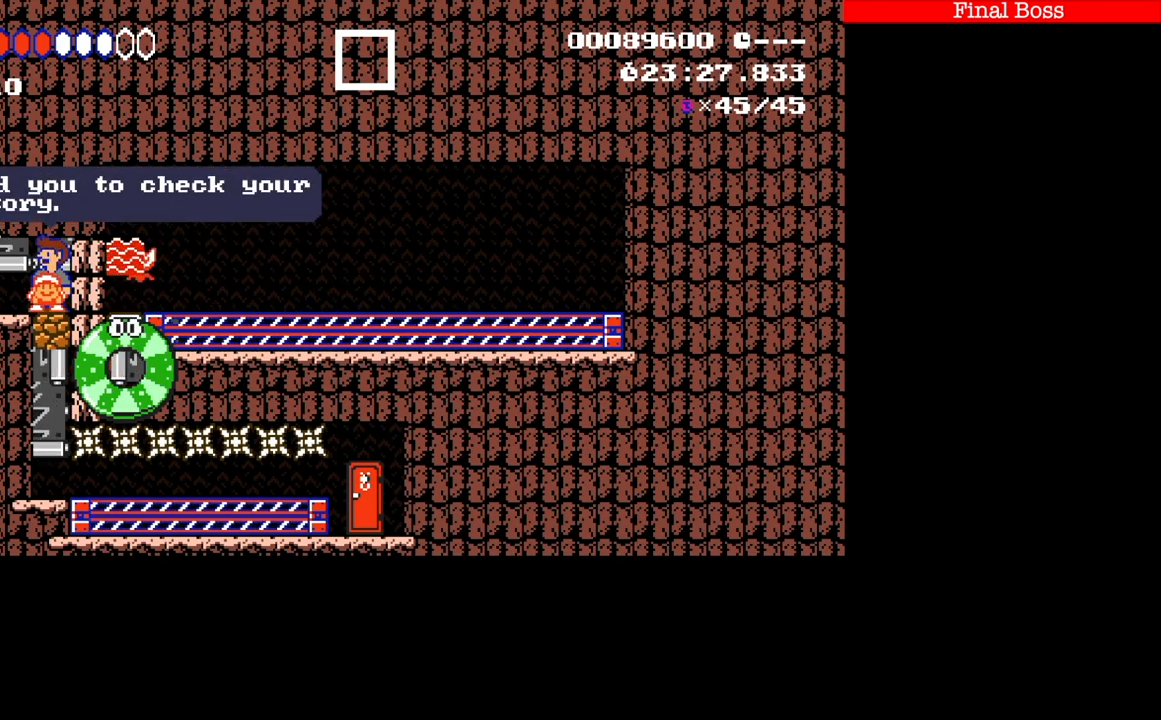
{"buttons": [], "events": [[33, "A", "down"], [133, "A", "up"]]}
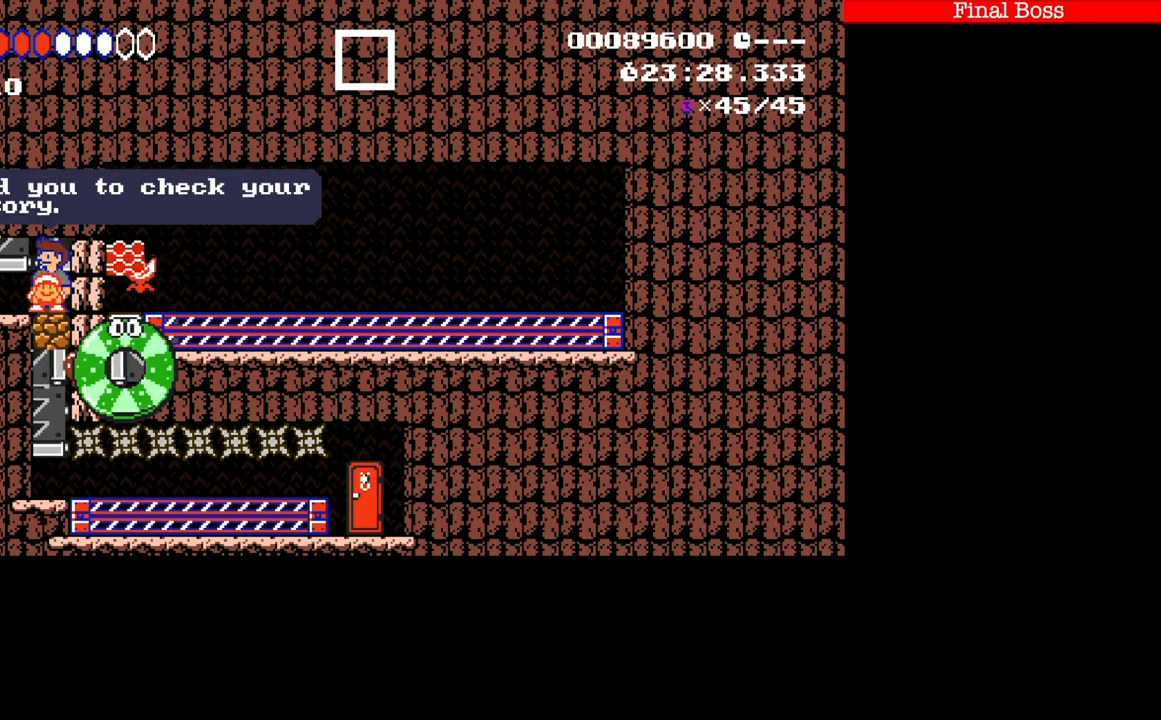
{"buttons": [], "events": []}
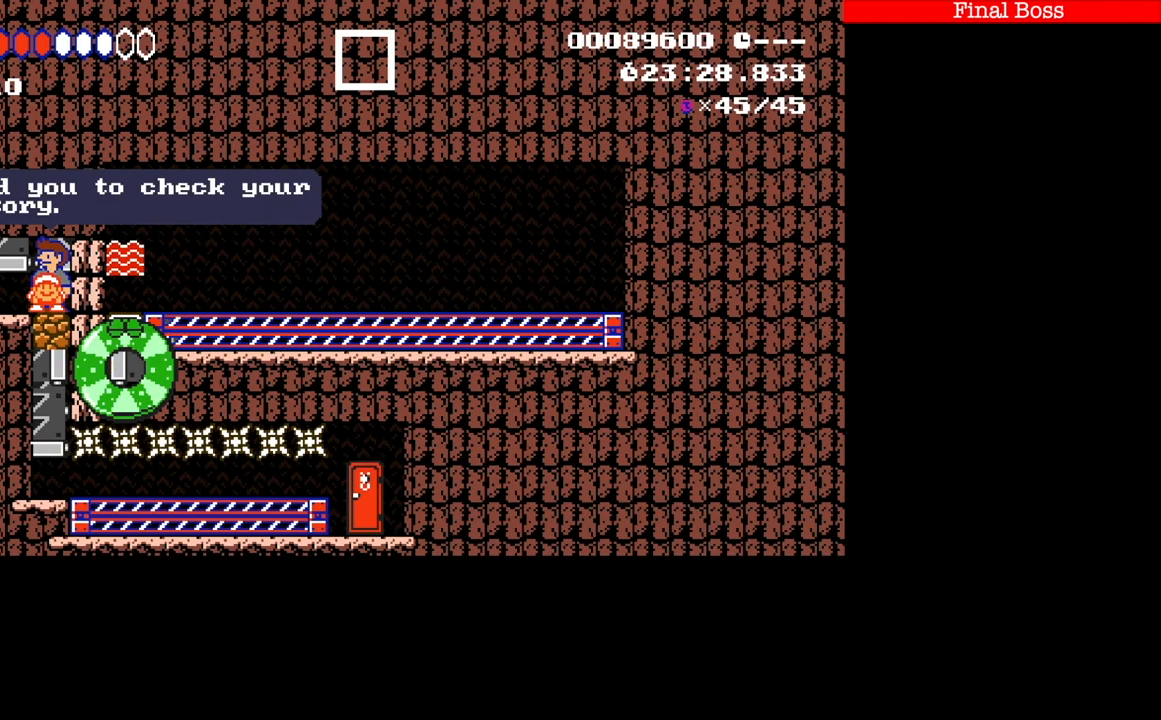
{"buttons": [], "events": []}
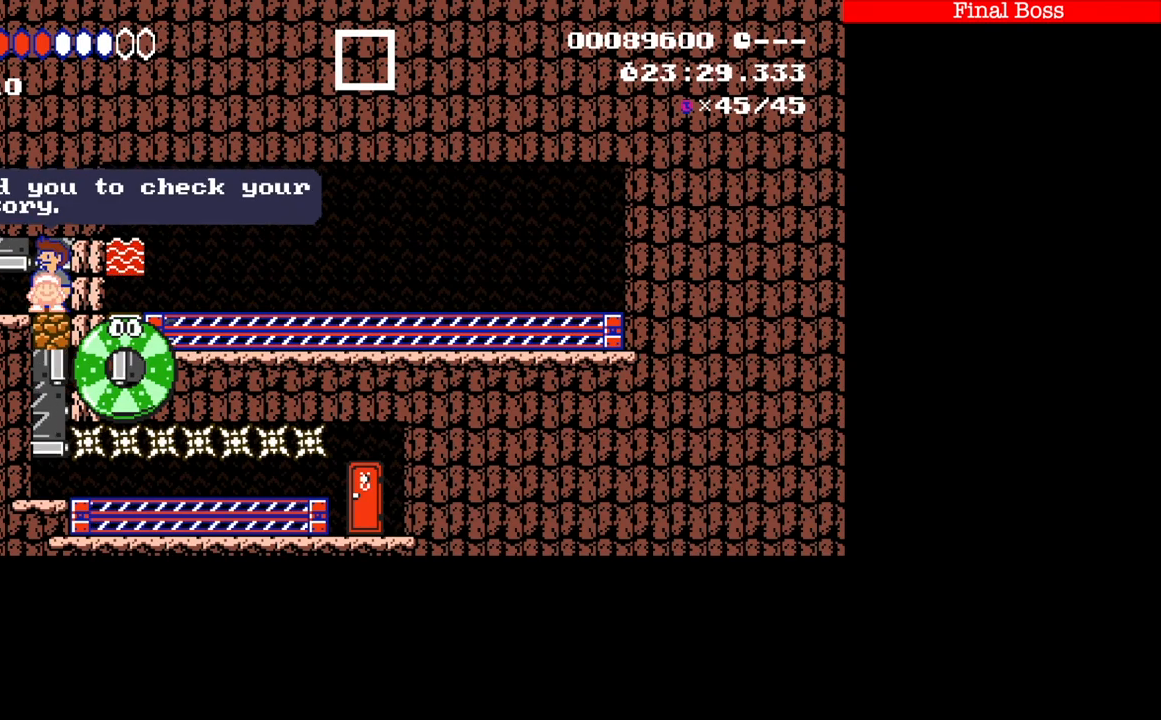
{"buttons": ["A"], "events": [[67, "A", "down"], [167, "A", "up"], [434, "A", "down"]]}
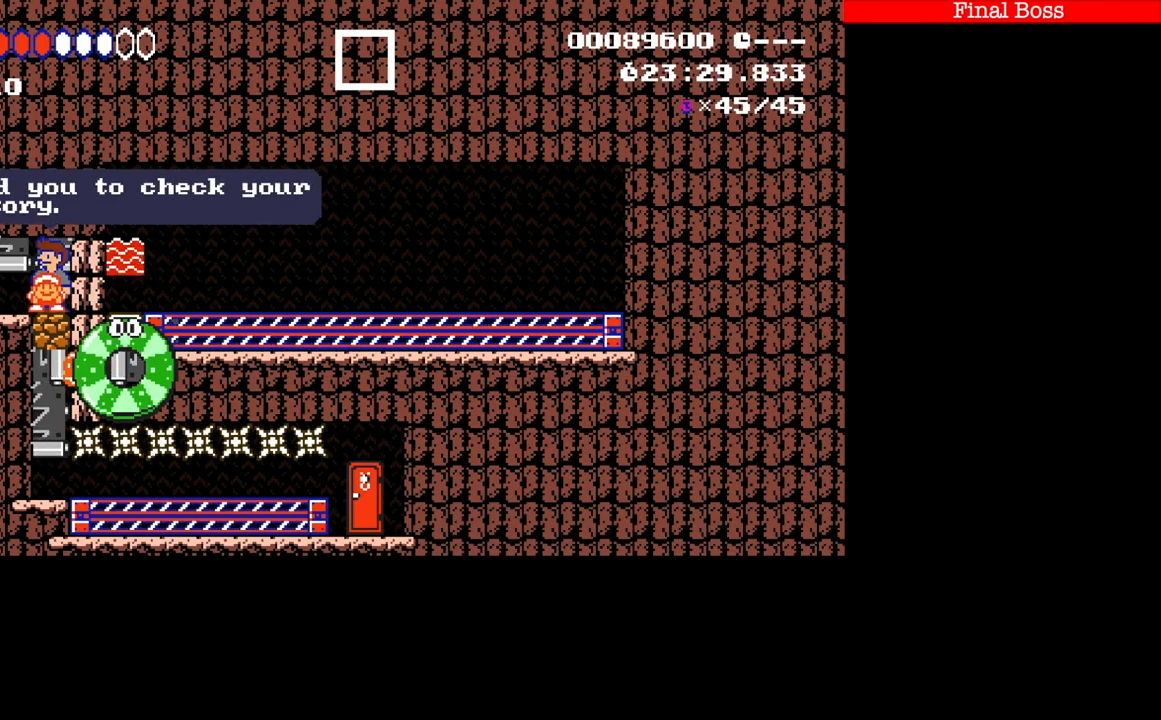
{"buttons": [], "events": [[66, "A", "up"], [367, "A", "down"], [500, "A", "up"]]}
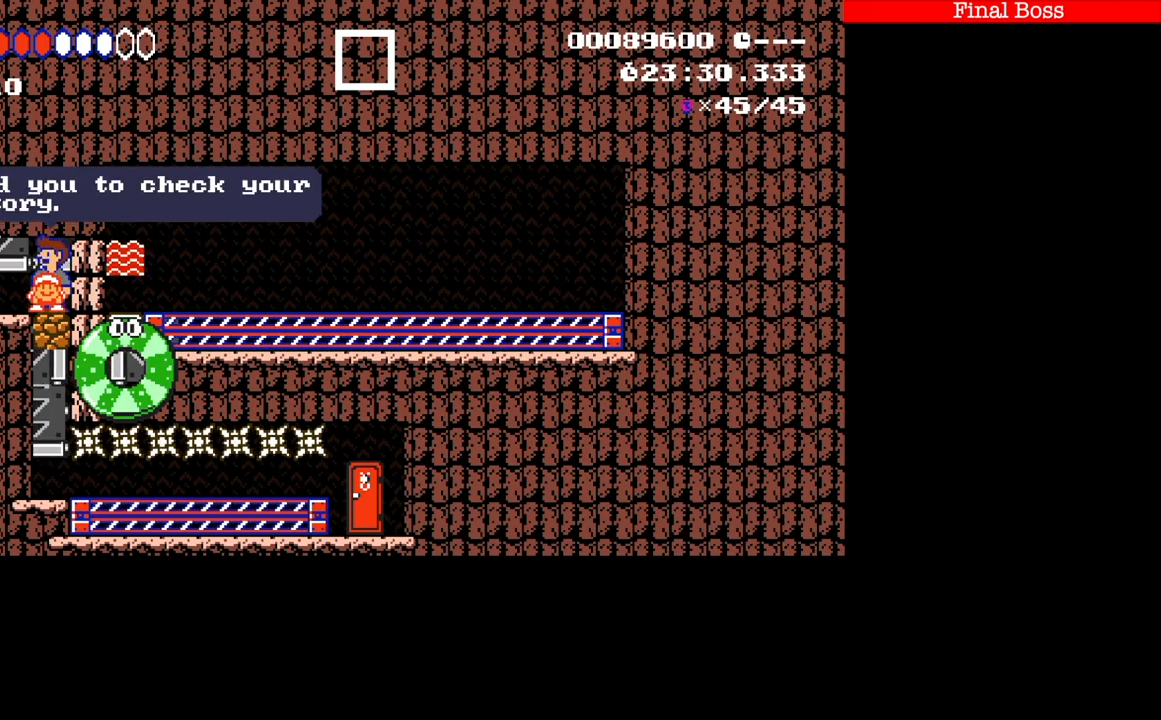
{"buttons": ["A"], "events": [[267, "A", "down"], [367, "A", "up"], [434, "A", "down"]]}
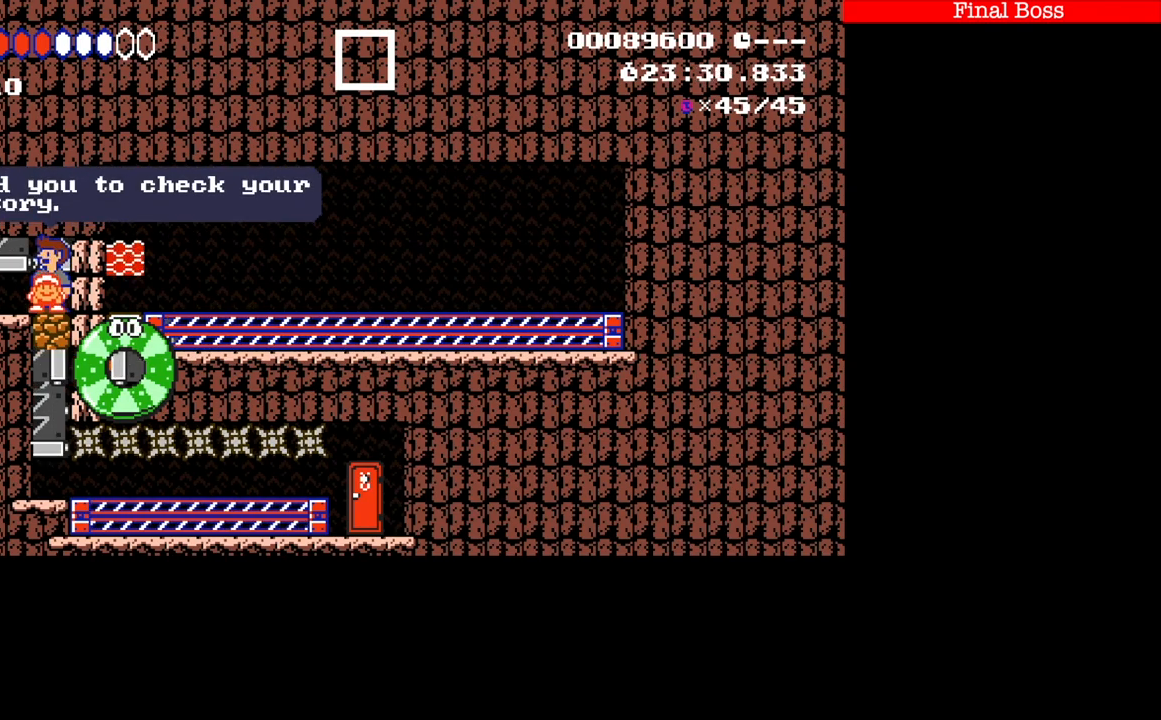
{"buttons": ["A"], "events": [[33, "A", "up"], [333, "A", "down"], [400, "A", "up"], [500, "A", "down"]]}
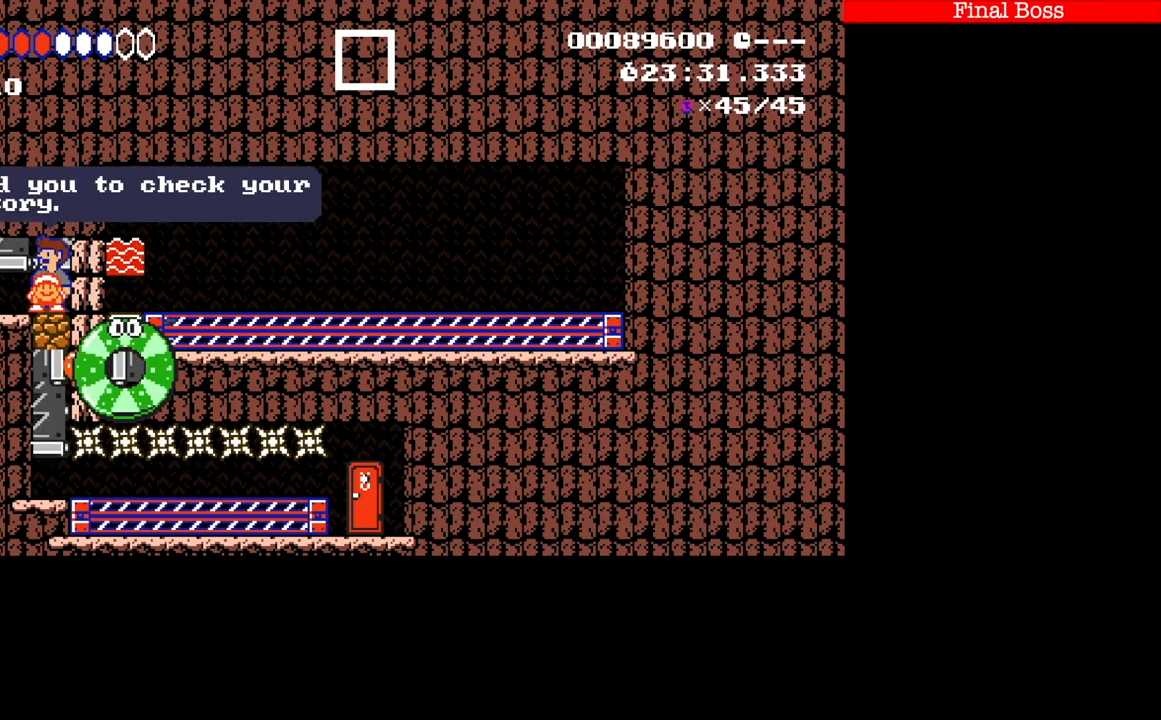
{"buttons": [], "events": [[100, "A", "up"], [200, "A", "down"], [301, "A", "up"], [367, "A", "down"], [467, "A", "up"]]}
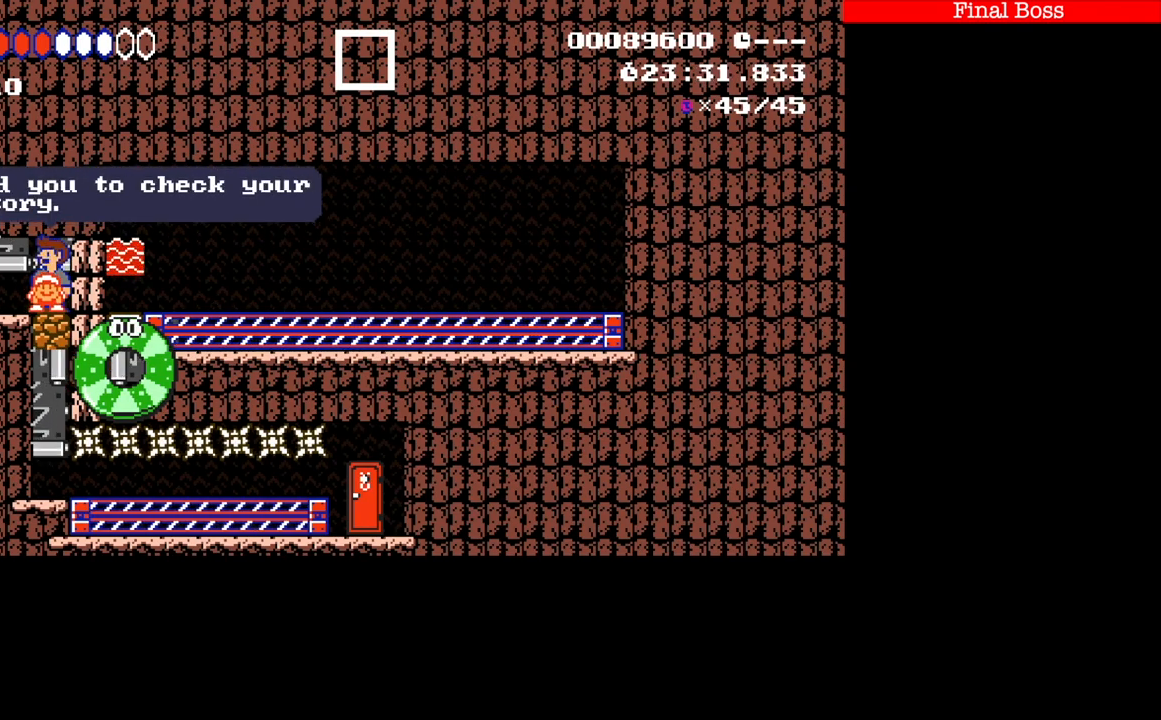
{"buttons": ["A"], "events": [[300, "A", "down"], [400, "A", "up"], [467, "A", "down"]]}
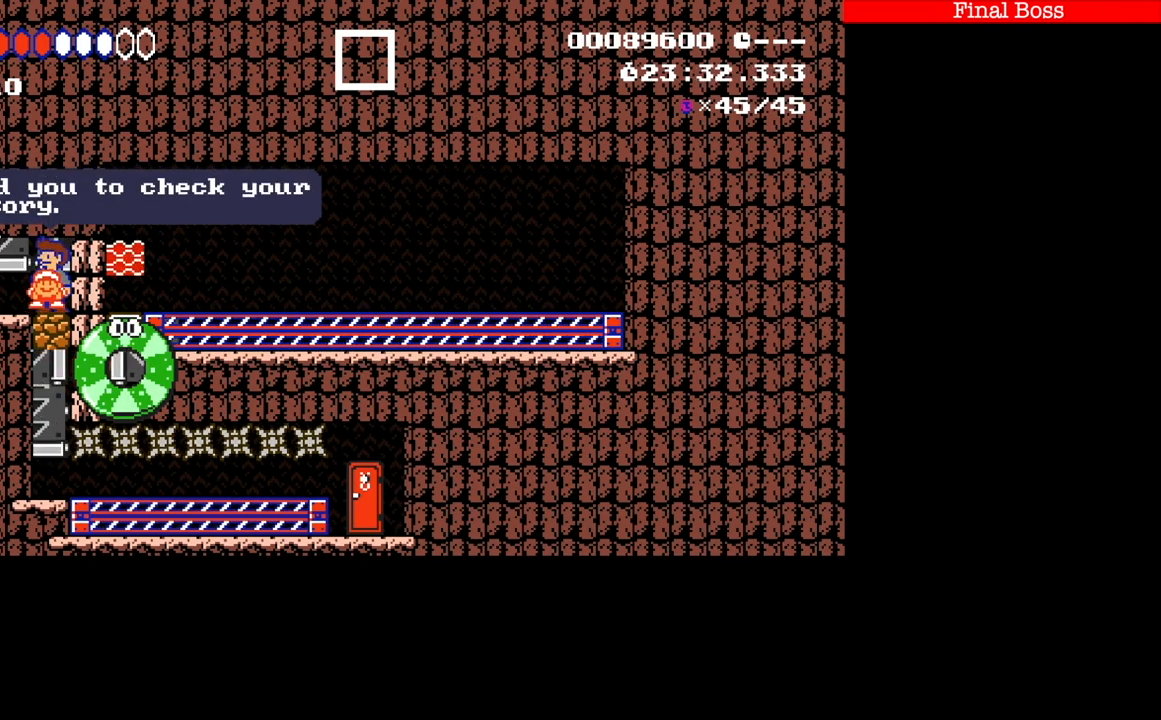
{"buttons": ["A"], "events": [[100, "A", "up"], [401, "A", "down"]]}
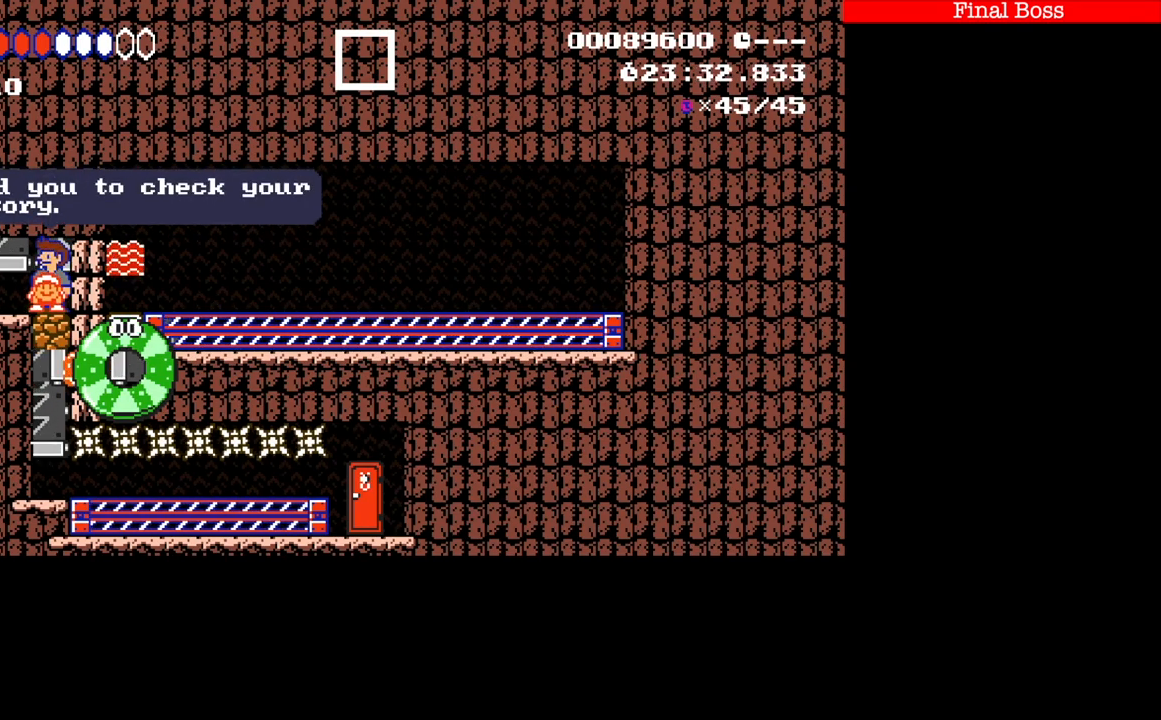
{"buttons": ["A"]}
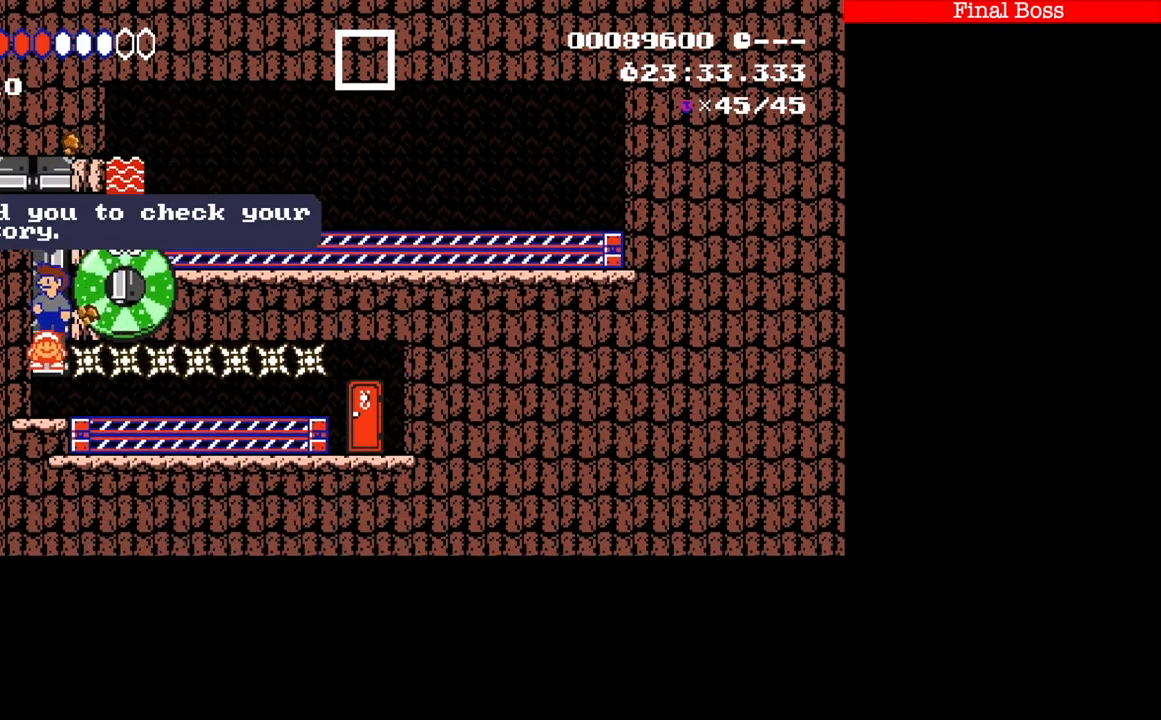
{"buttons": ["B", "DPAD_RIGHT"], "events": [[134, "A", "up"], [301, "DPAD_RIGHT", "down"], [434, "B", "down"]]}
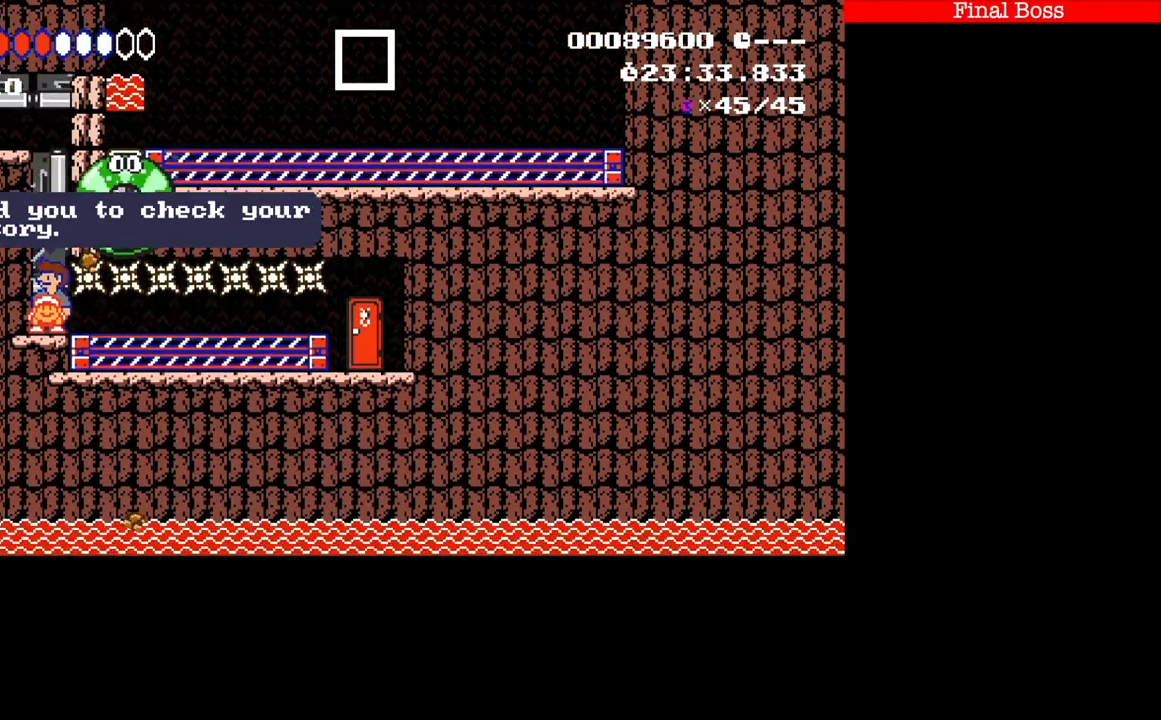
{"buttons": ["DPAD_RIGHT"], "events": [[267, "B", "up"]]}